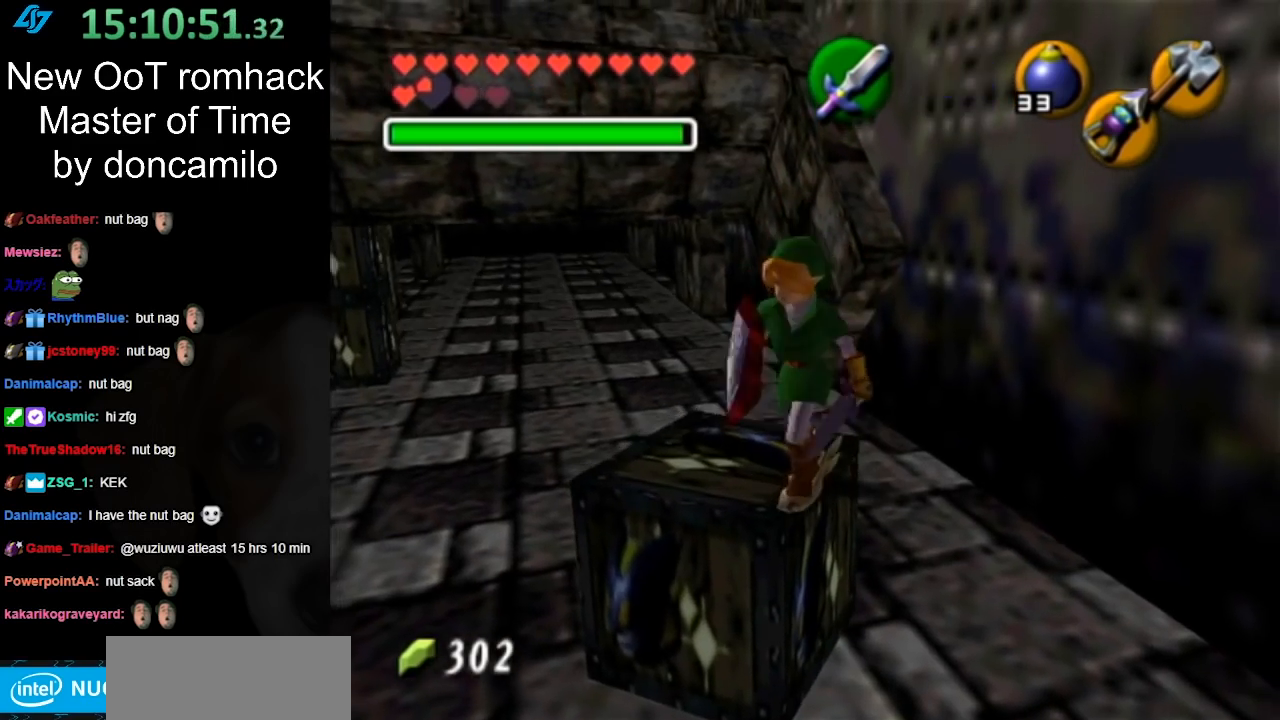
Gameplay with a controller (Nintendo layout); each line is a JSON object with the inputs held at the frame after it. "button_events" lists button changes between this image and that frame as [ms after this image, input, new state], when the widget could be followed in between (sticks are given only as held states). Not read: L2 L3 R3 right_stick.
{"buttons": [], "left_stick": "up", "button_events": []}
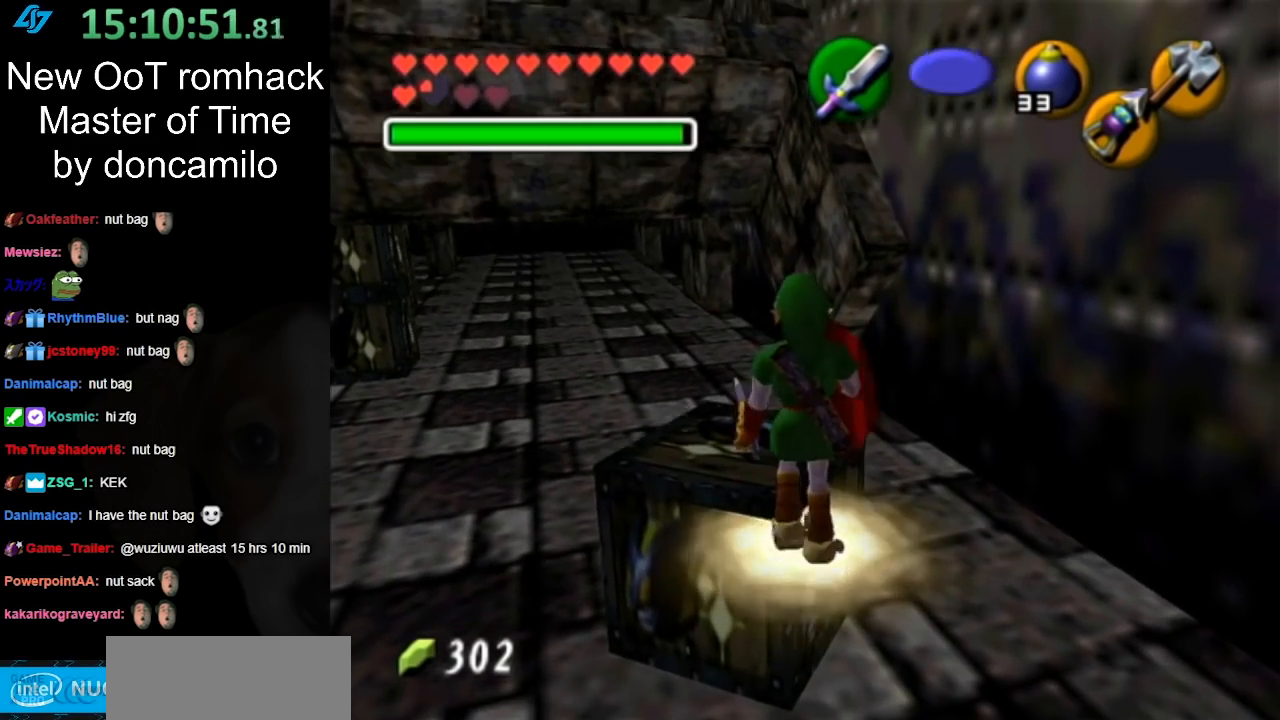
{"buttons": [], "left_stick": "up", "button_events": []}
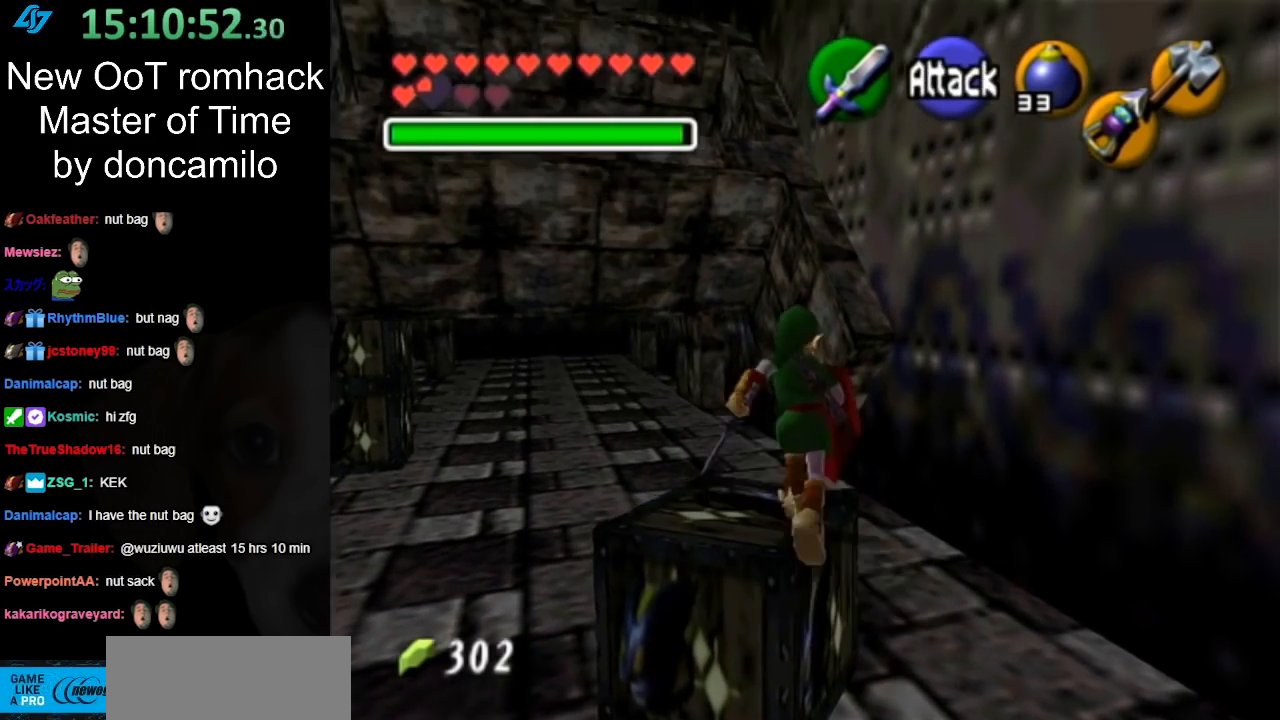
{"buttons": ["L1"], "left_stick": "up", "button_events": [[117, "A", "down"], [433, "A", "up"], [433, "L1", "down"]]}
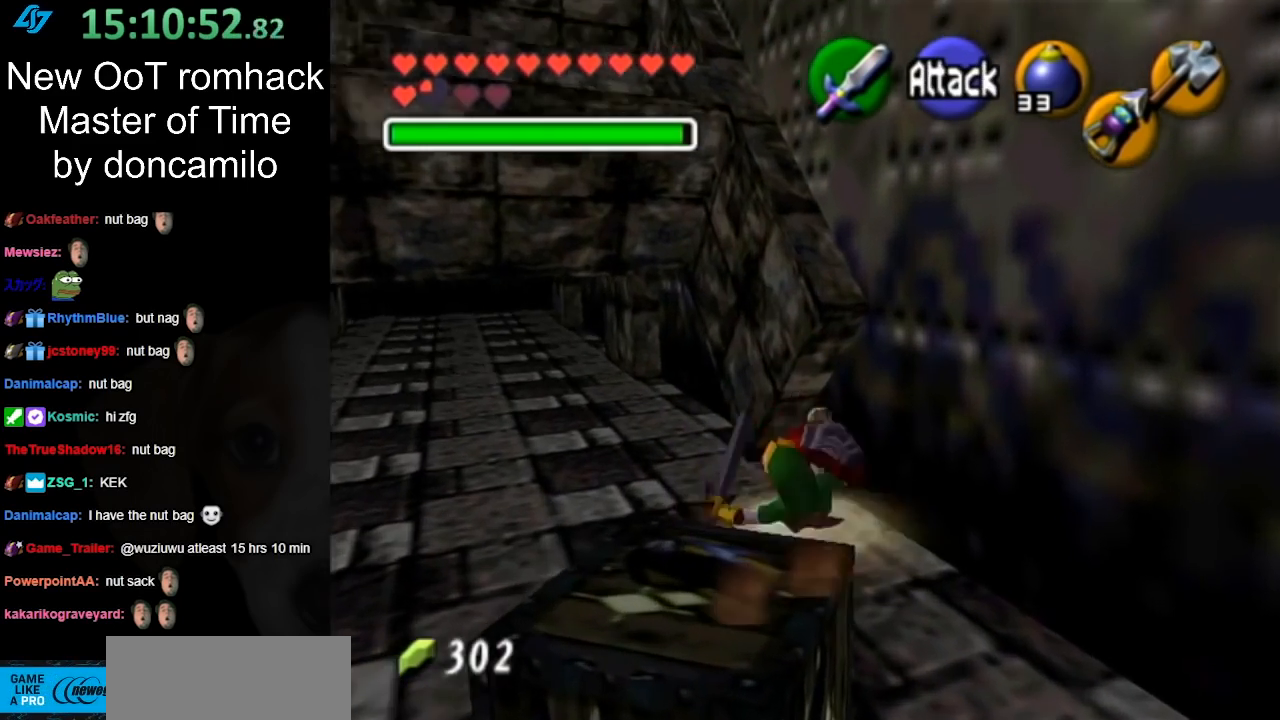
{"buttons": [], "left_stick": "center", "button_events": [[367, "A", "down"], [500, "A", "up"], [500, "L1", "up"]]}
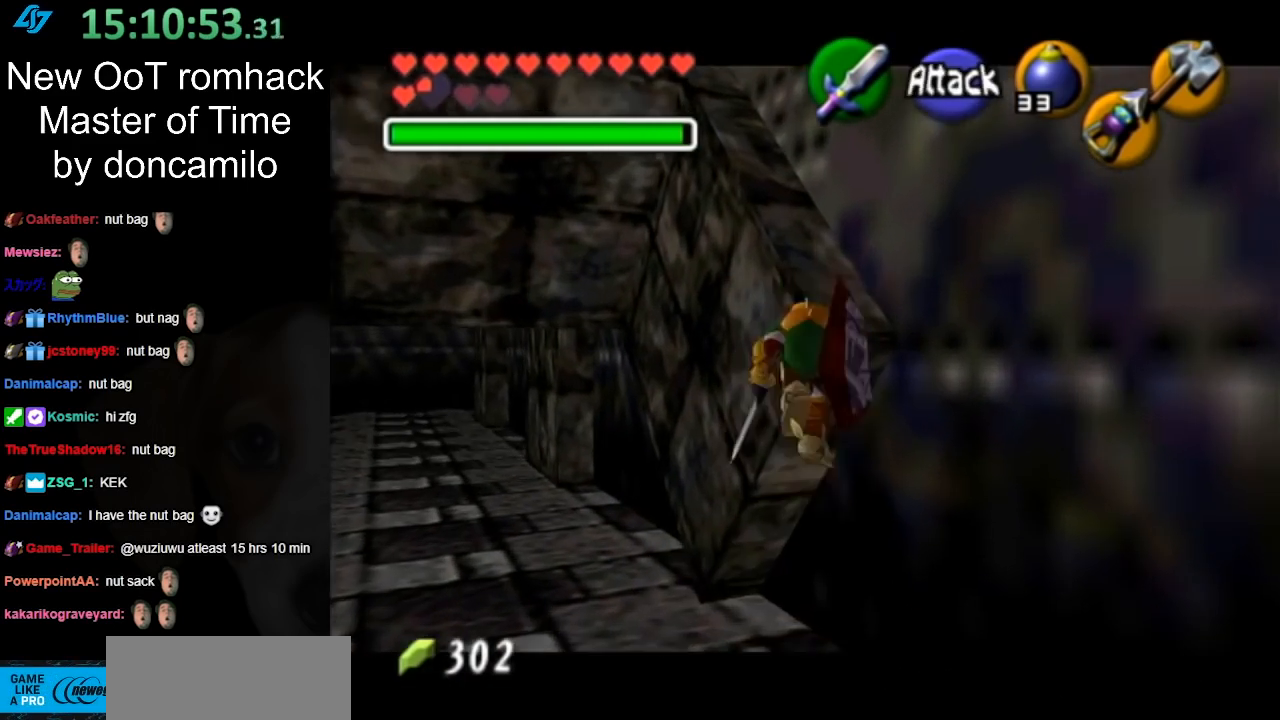
{"buttons": [], "left_stick": "up", "button_events": []}
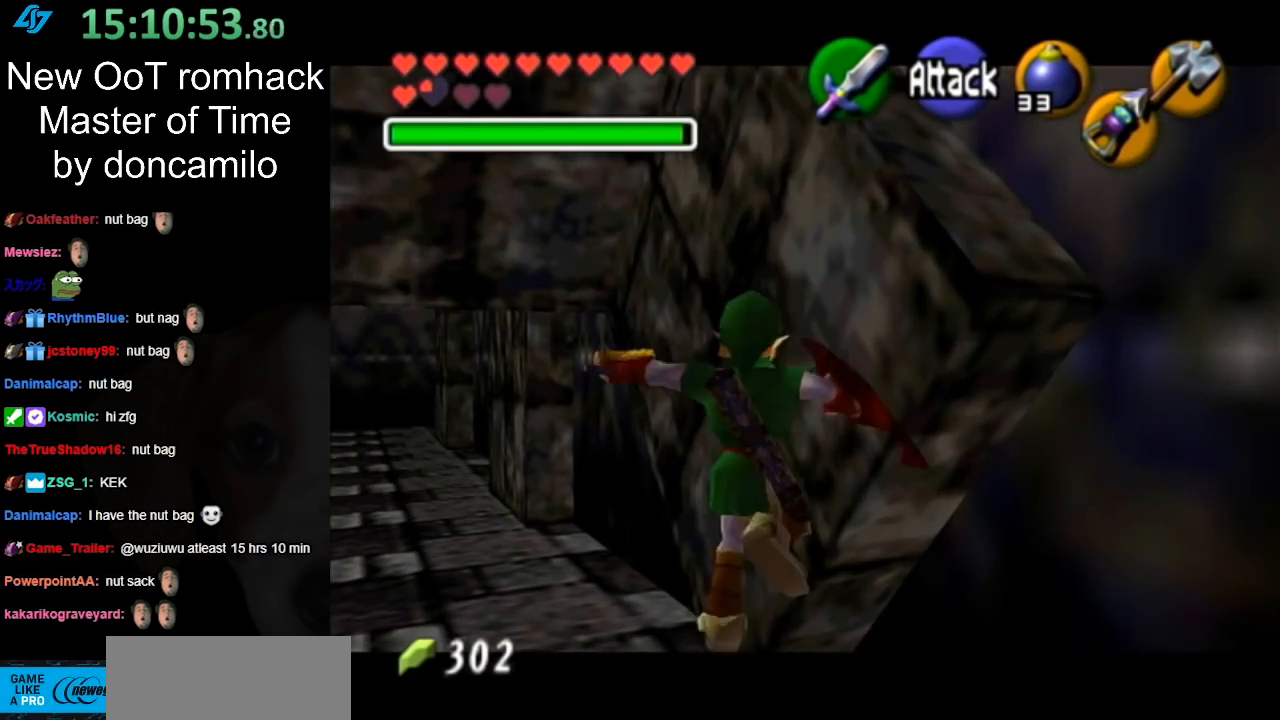
{"buttons": [], "left_stick": "down-right", "button_events": []}
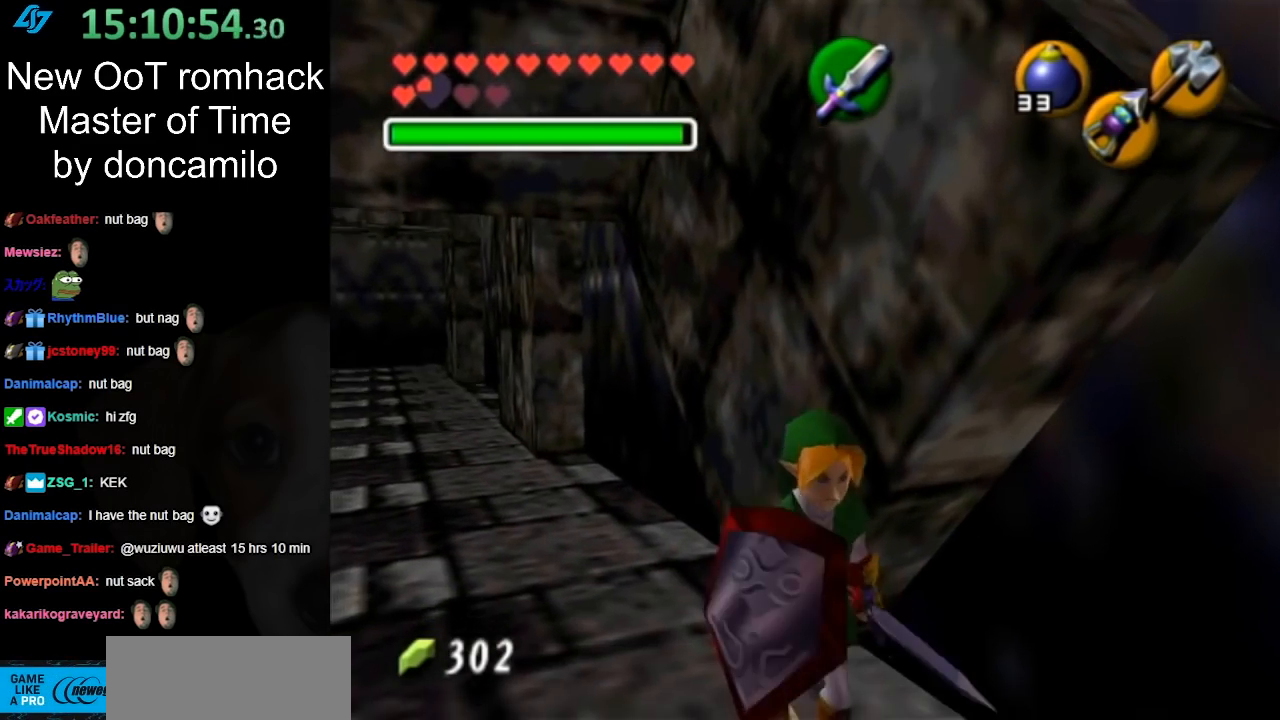
{"buttons": ["L1"], "left_stick": "down-right"}
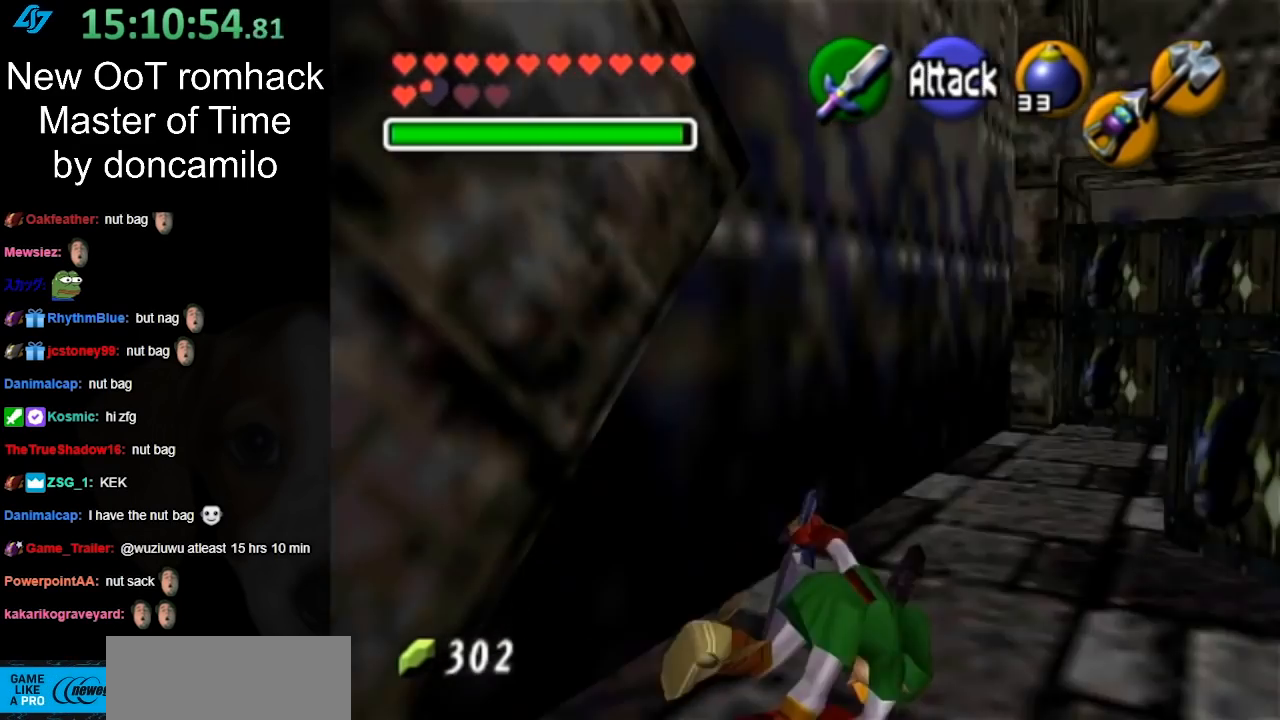
{"buttons": [], "left_stick": "up"}
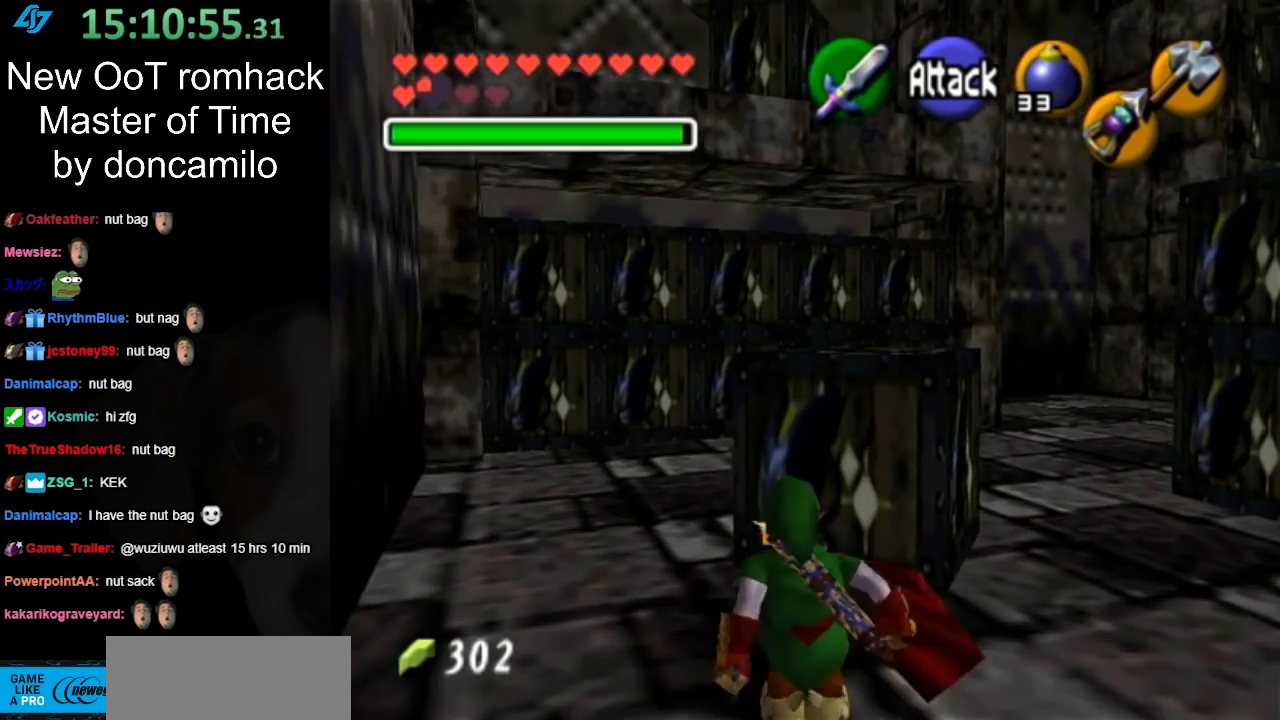
{"buttons": [], "left_stick": "up-right", "button_events": []}
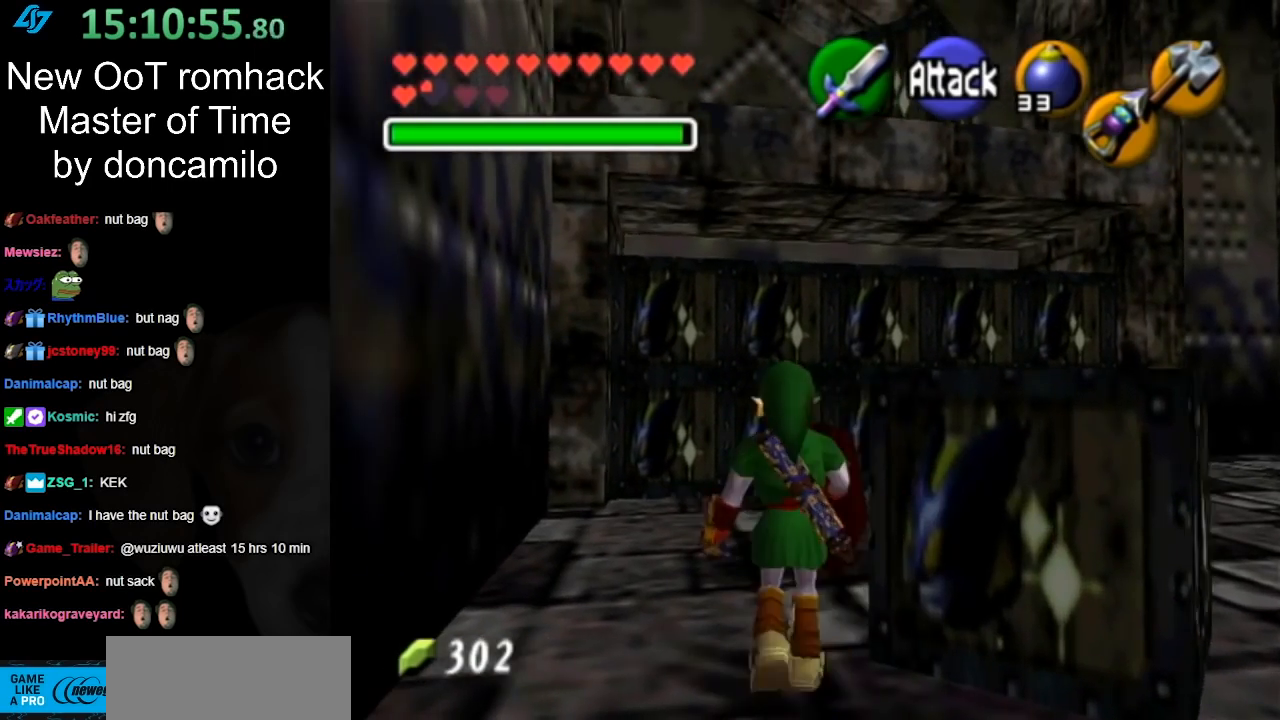
{"buttons": ["A"], "left_stick": "down-right", "button_events": [[500, "A", "down"]]}
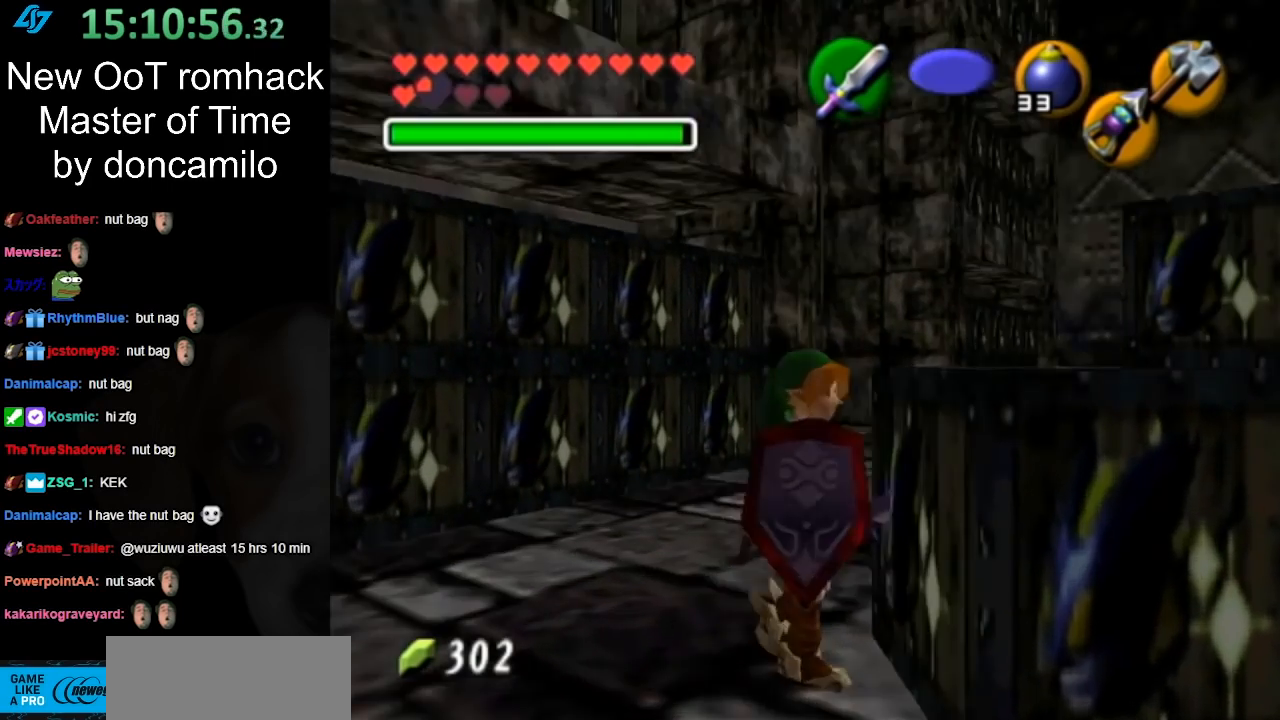
{"buttons": [], "left_stick": "center", "button_events": [[133, "A", "up"], [150, "L1", "down"], [367, "L1", "up"]]}
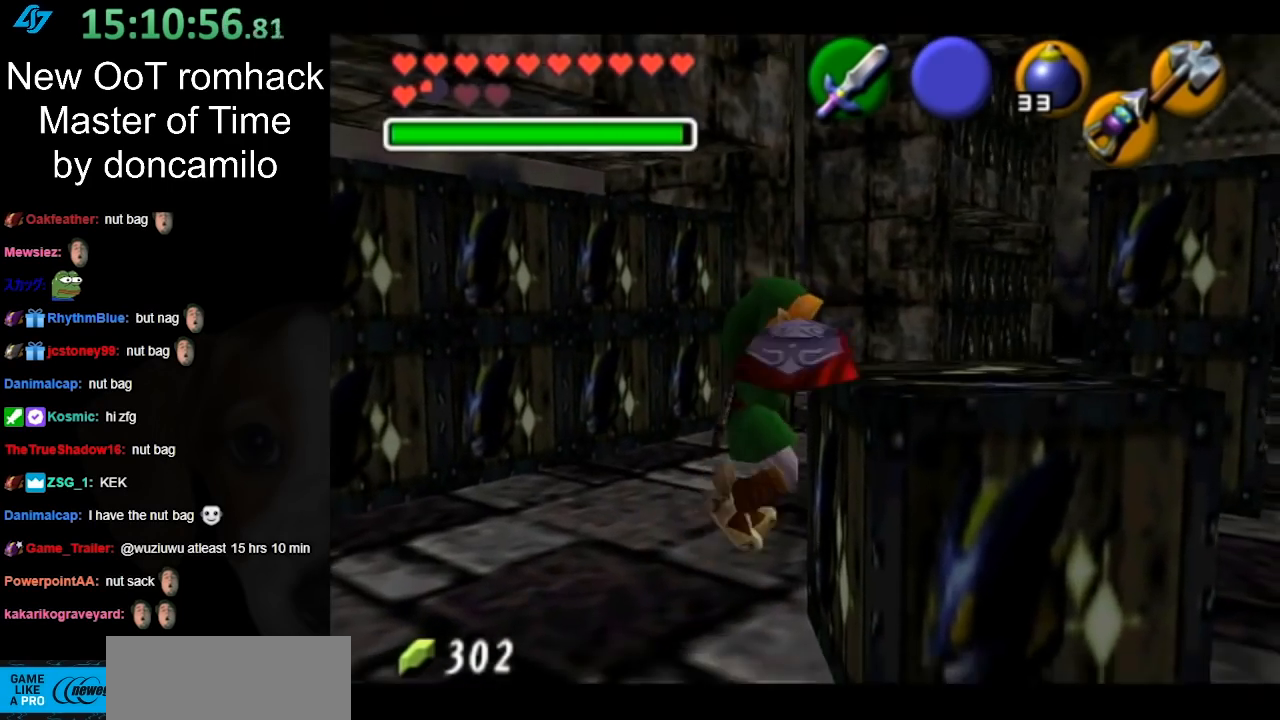
{"buttons": [], "left_stick": "center", "button_events": []}
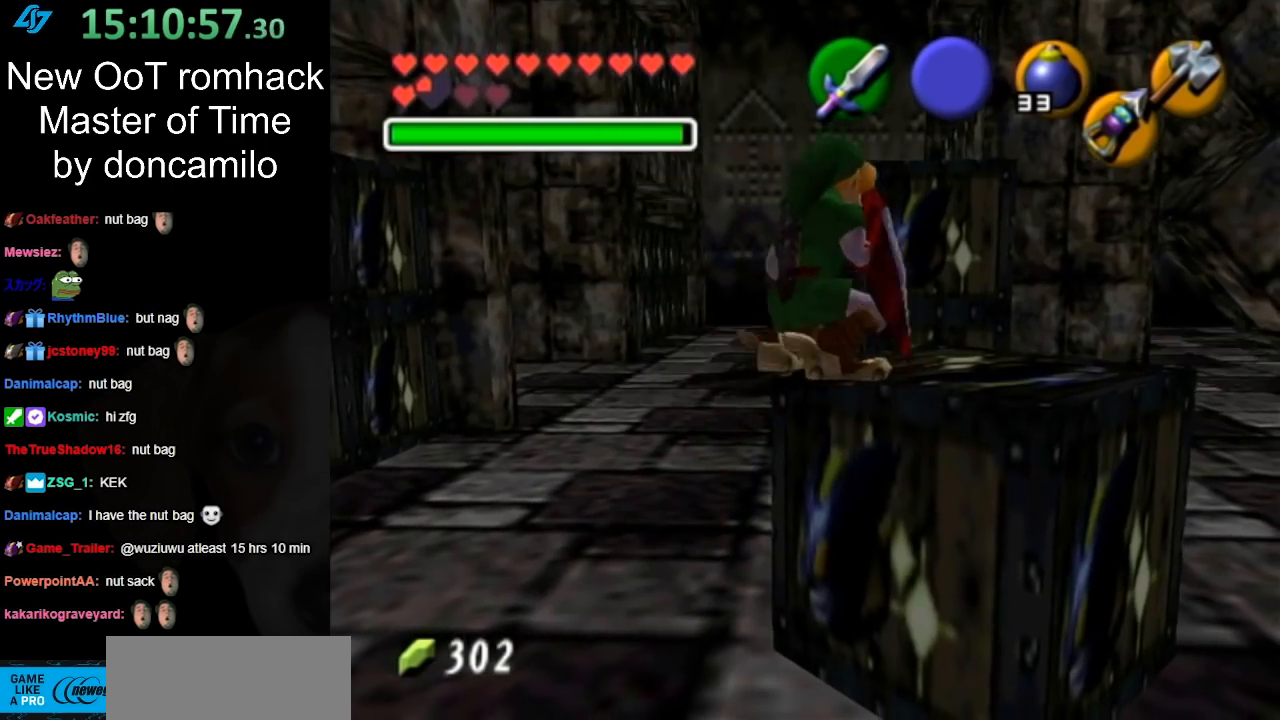
{"buttons": [], "left_stick": "center", "button_events": []}
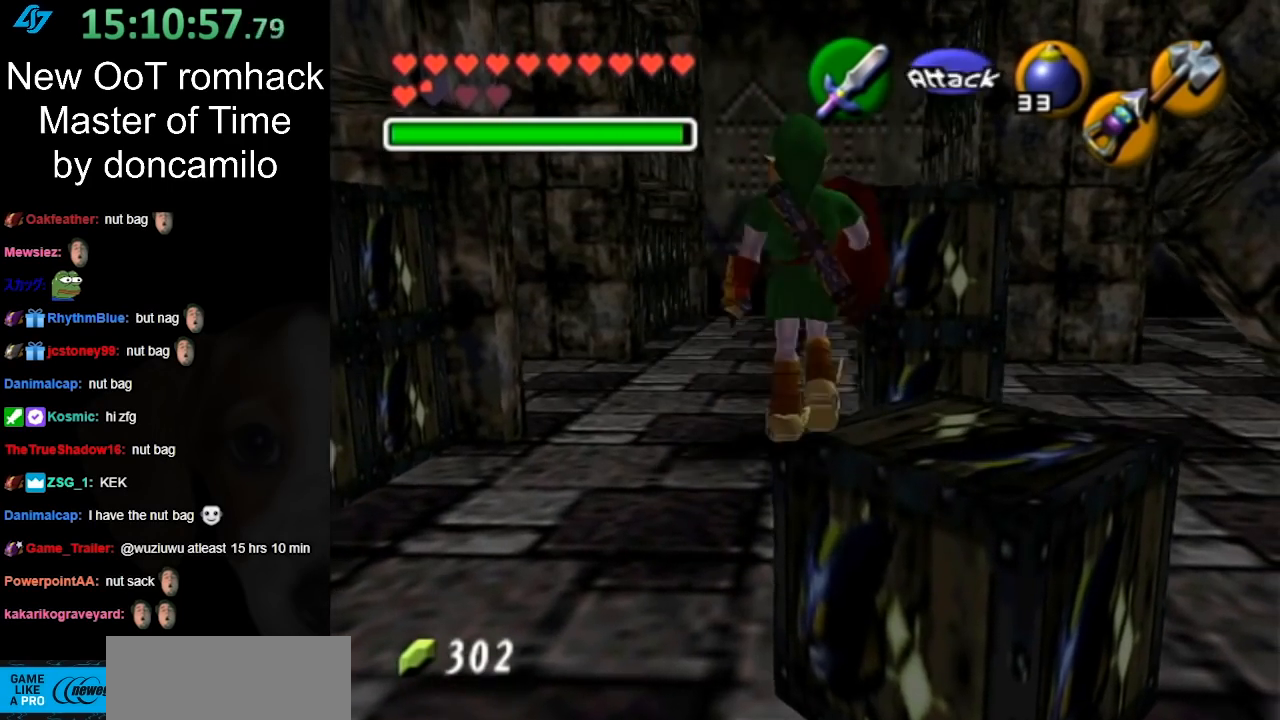
{"buttons": ["L1"], "left_stick": "center", "button_events": [[233, "L1", "down"]]}
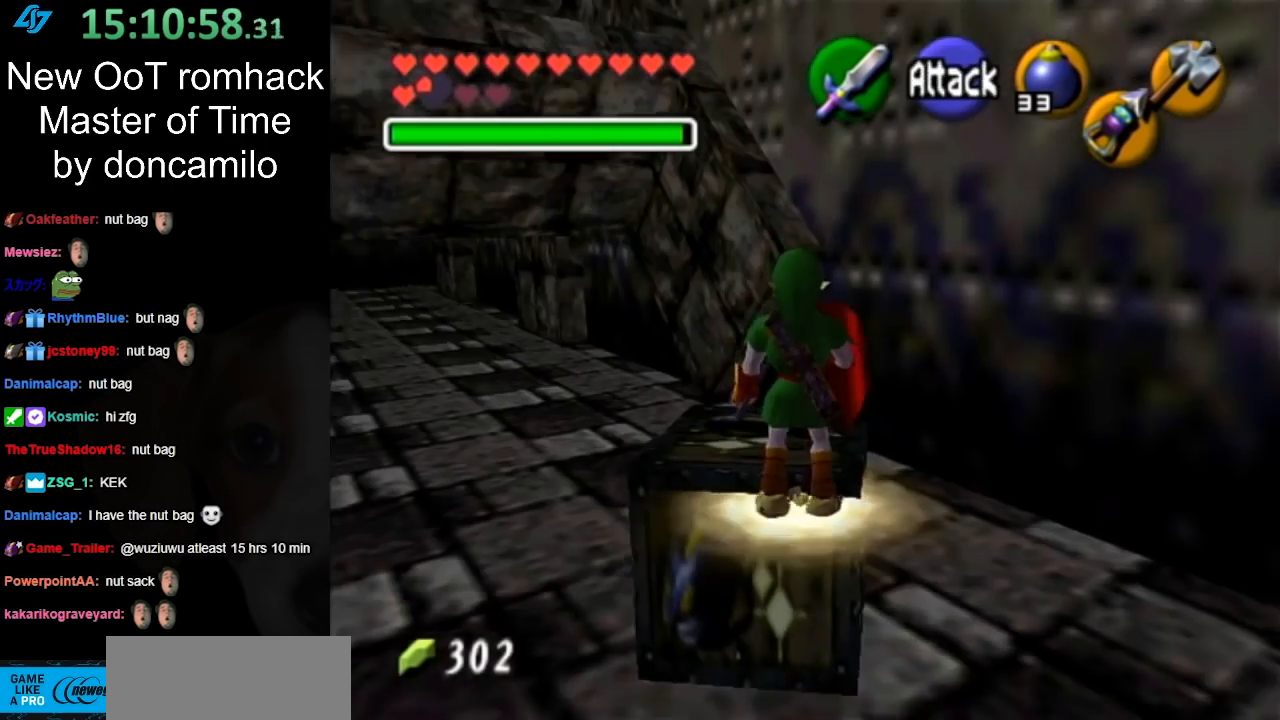
{"buttons": [], "left_stick": "up", "button_events": [[183, "L1", "up"]]}
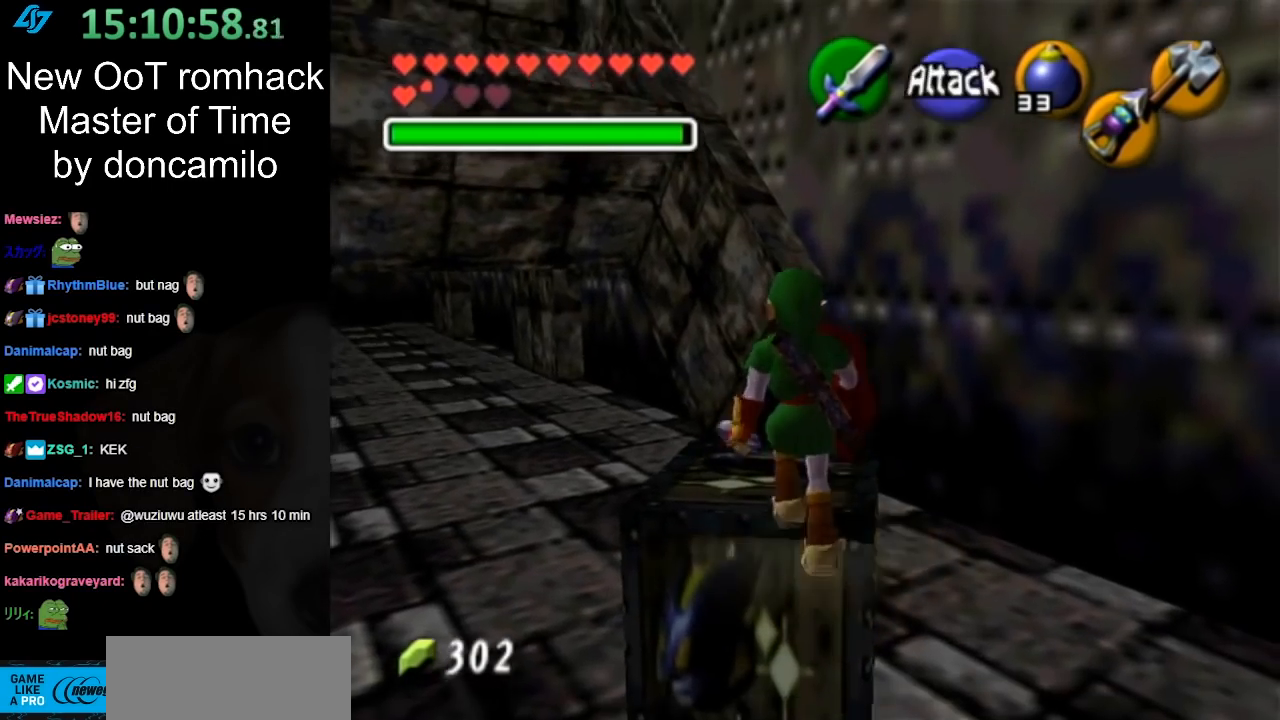
{"buttons": [], "left_stick": "center", "button_events": []}
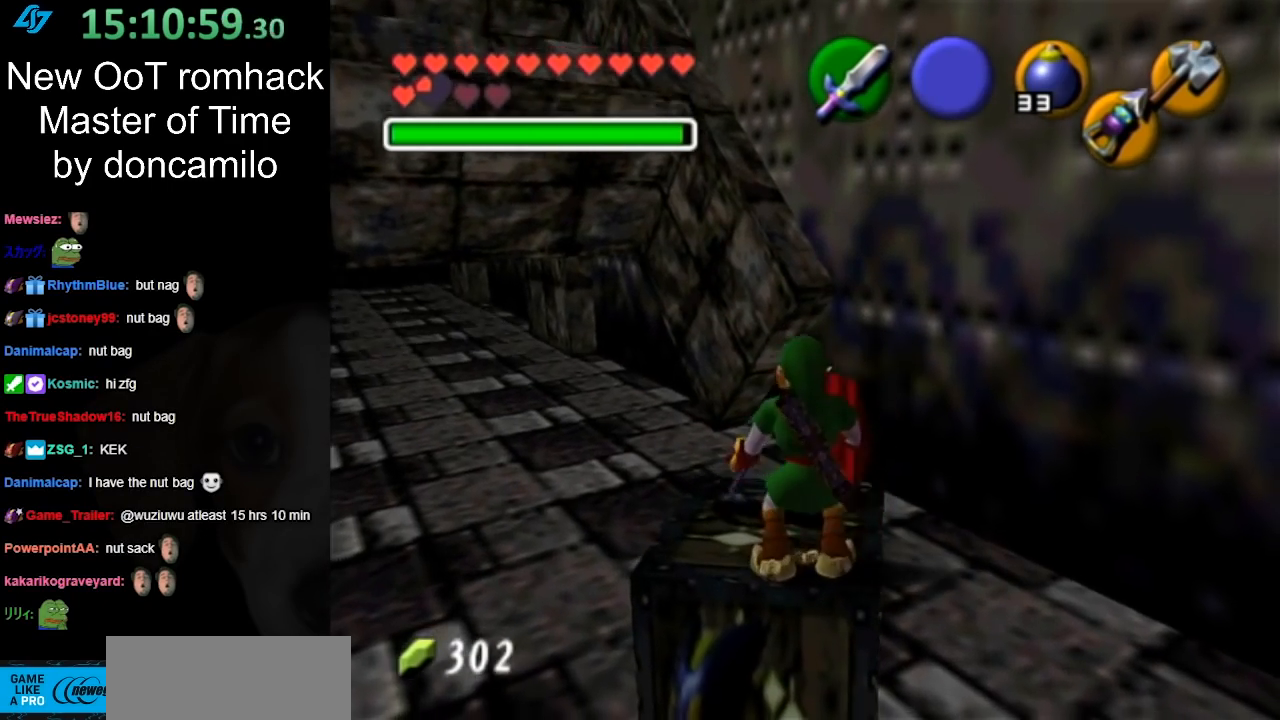
{"buttons": [], "left_stick": "center", "button_events": []}
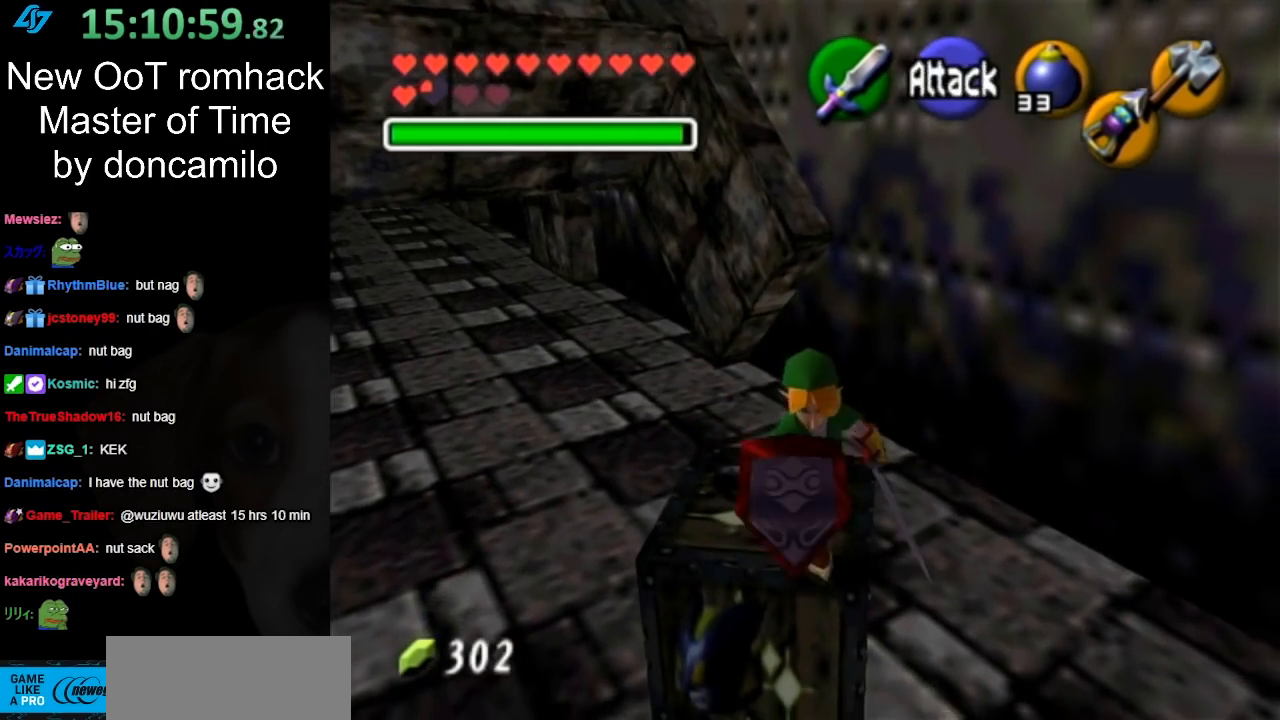
{"buttons": [], "left_stick": "up", "button_events": []}
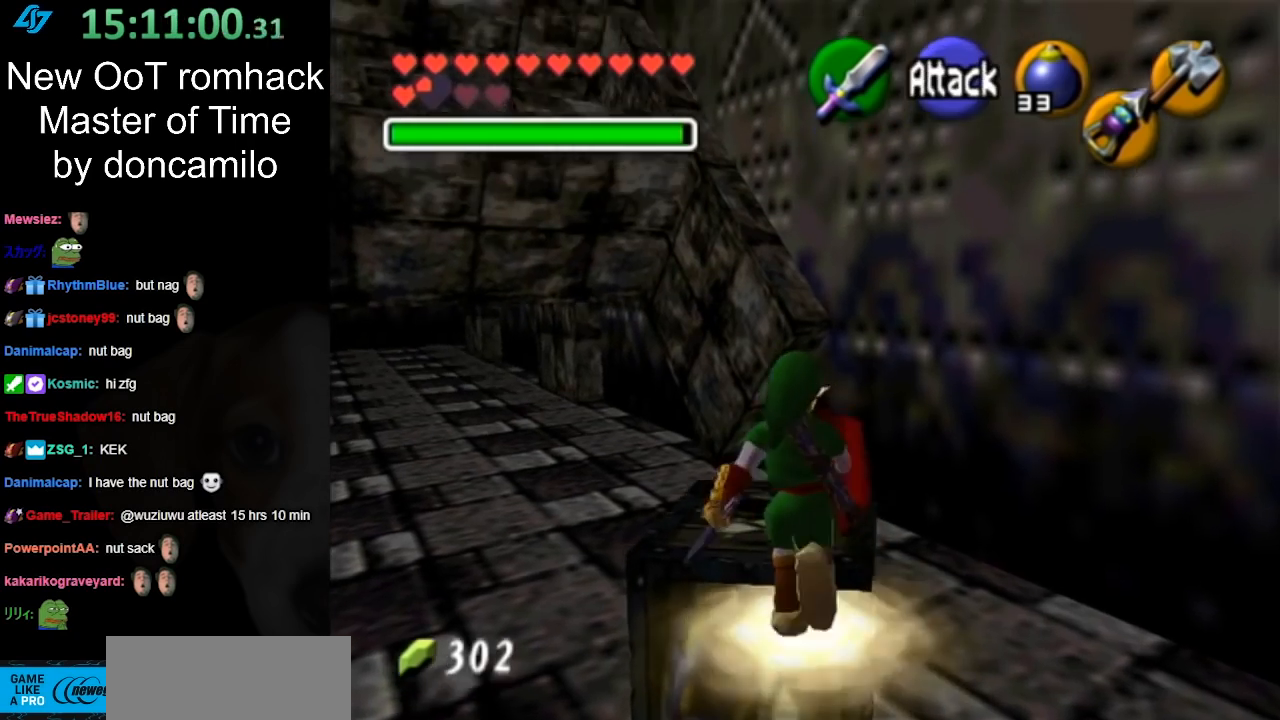
{"buttons": [], "left_stick": "up", "button_events": []}
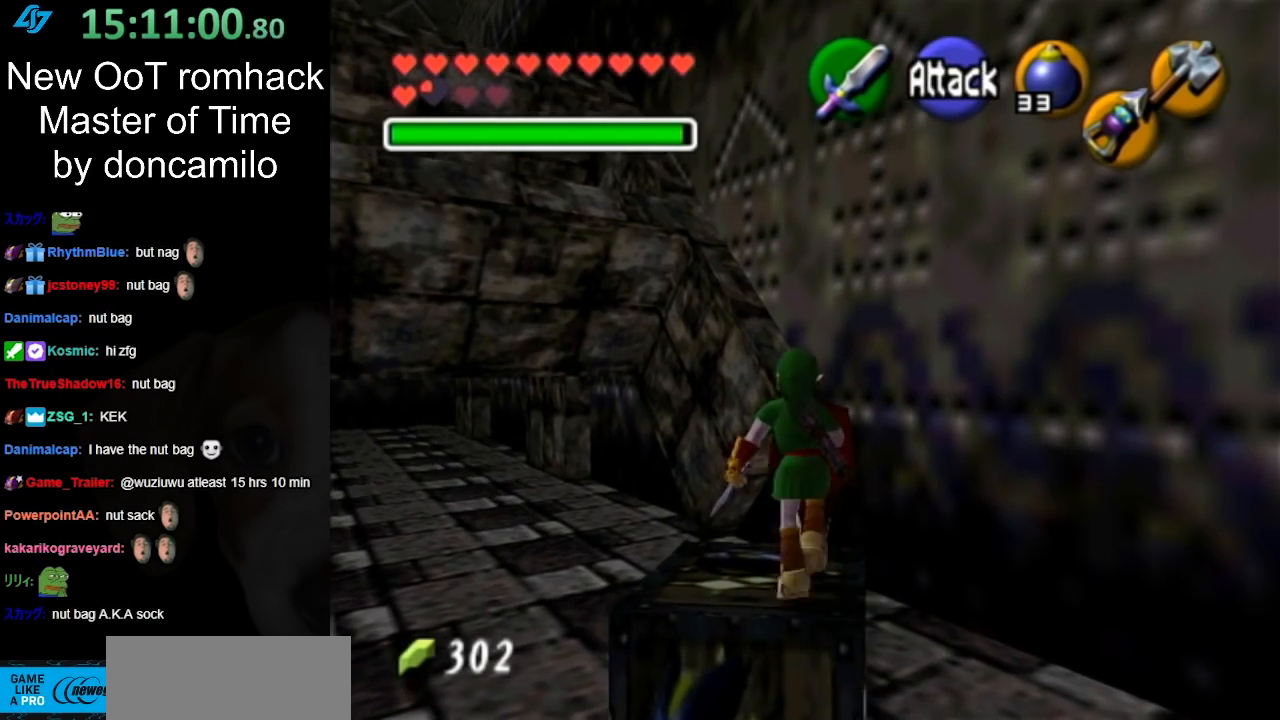
{"buttons": ["L1"], "left_stick": "up", "button_events": [[150, "A", "down"], [283, "L1", "down"], [350, "A", "up"]]}
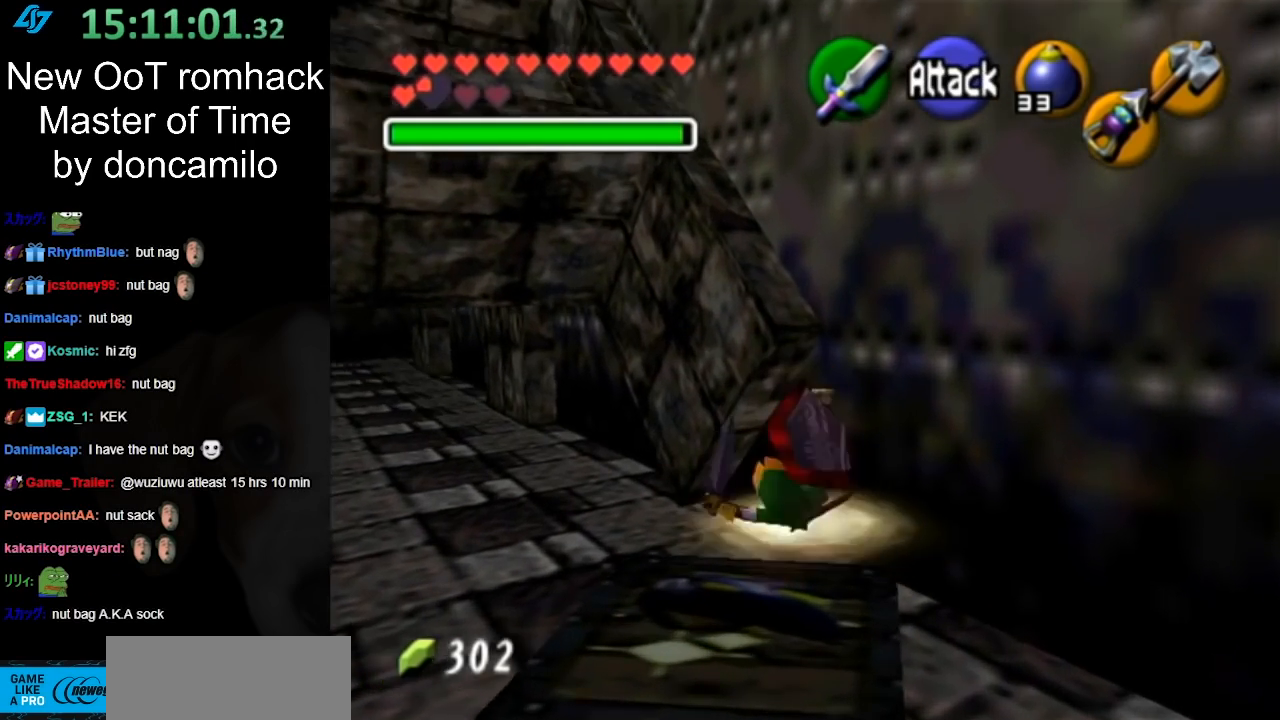
{"buttons": [], "left_stick": "up"}
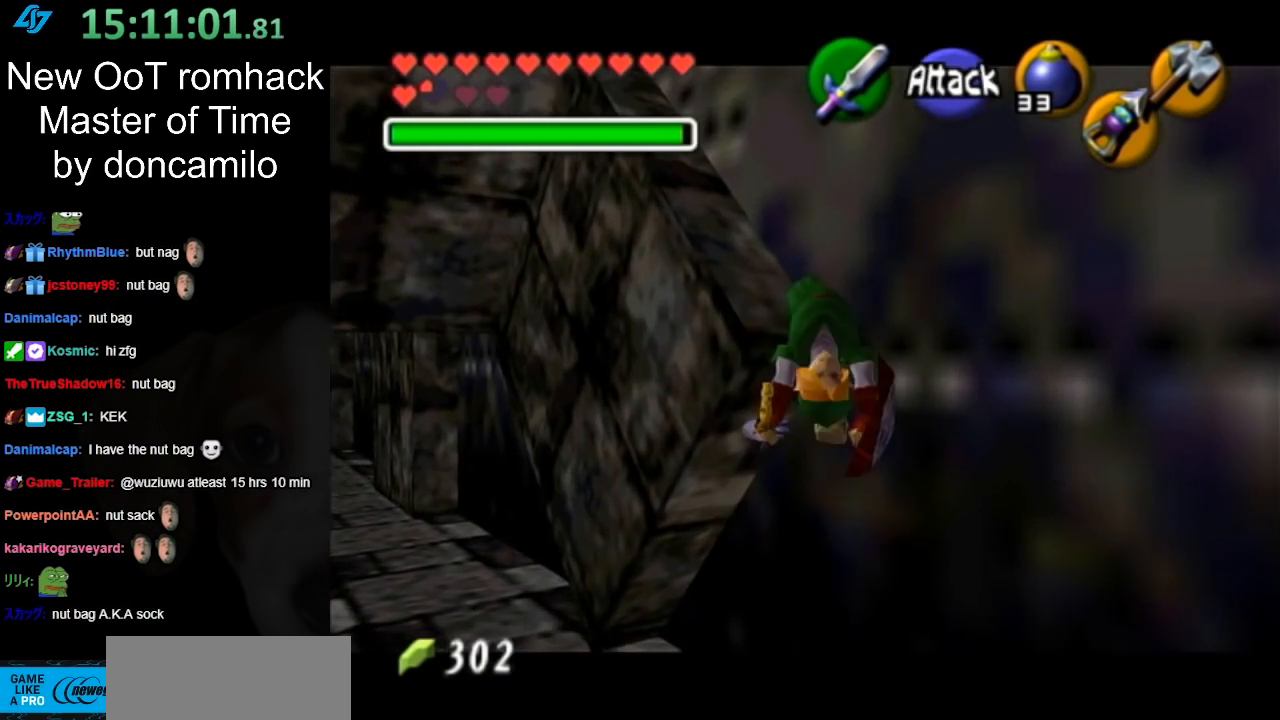
{"buttons": [], "left_stick": "up"}
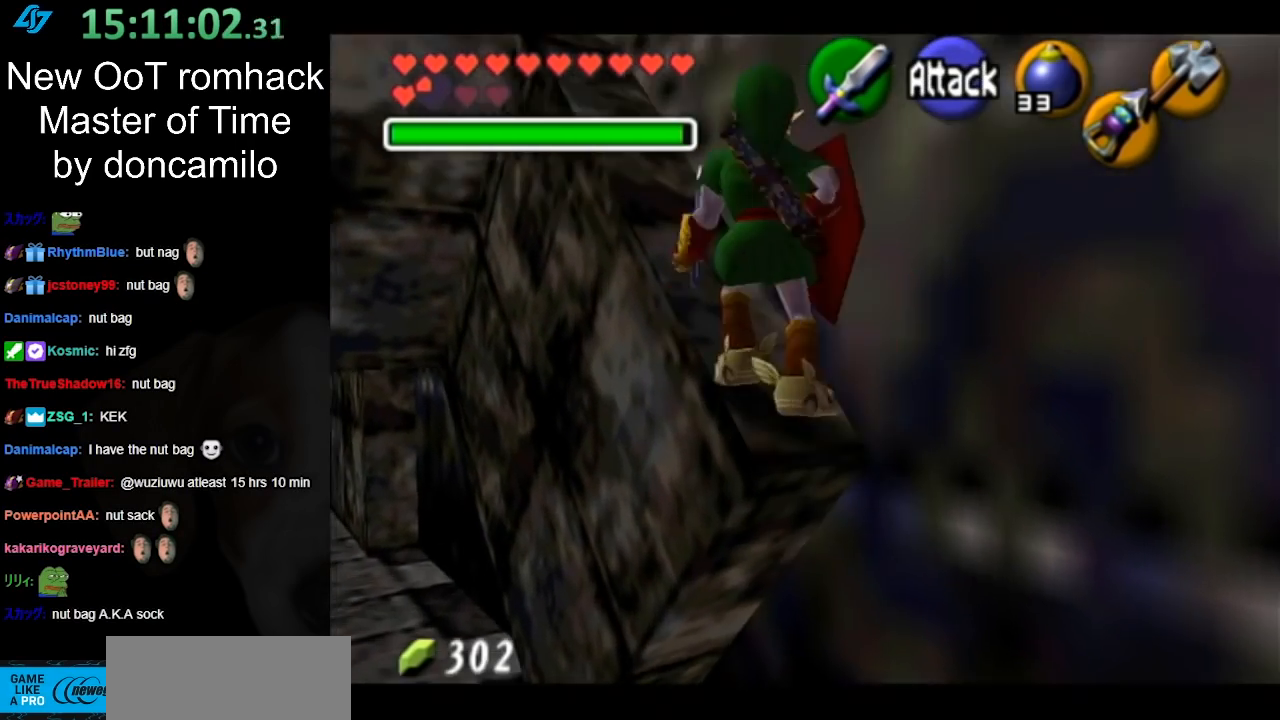
{"buttons": [], "left_stick": "up", "button_events": []}
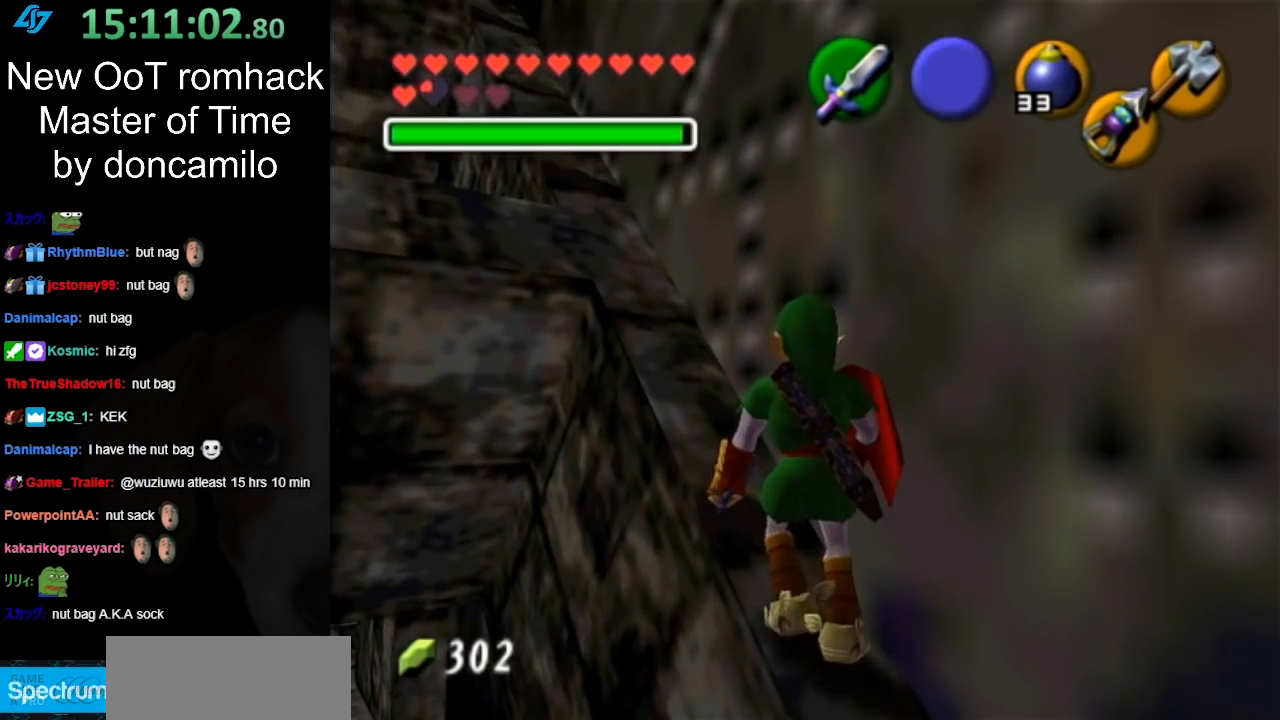
{"buttons": ["A"], "left_stick": "up-left", "button_events": [[250, "A", "down"]]}
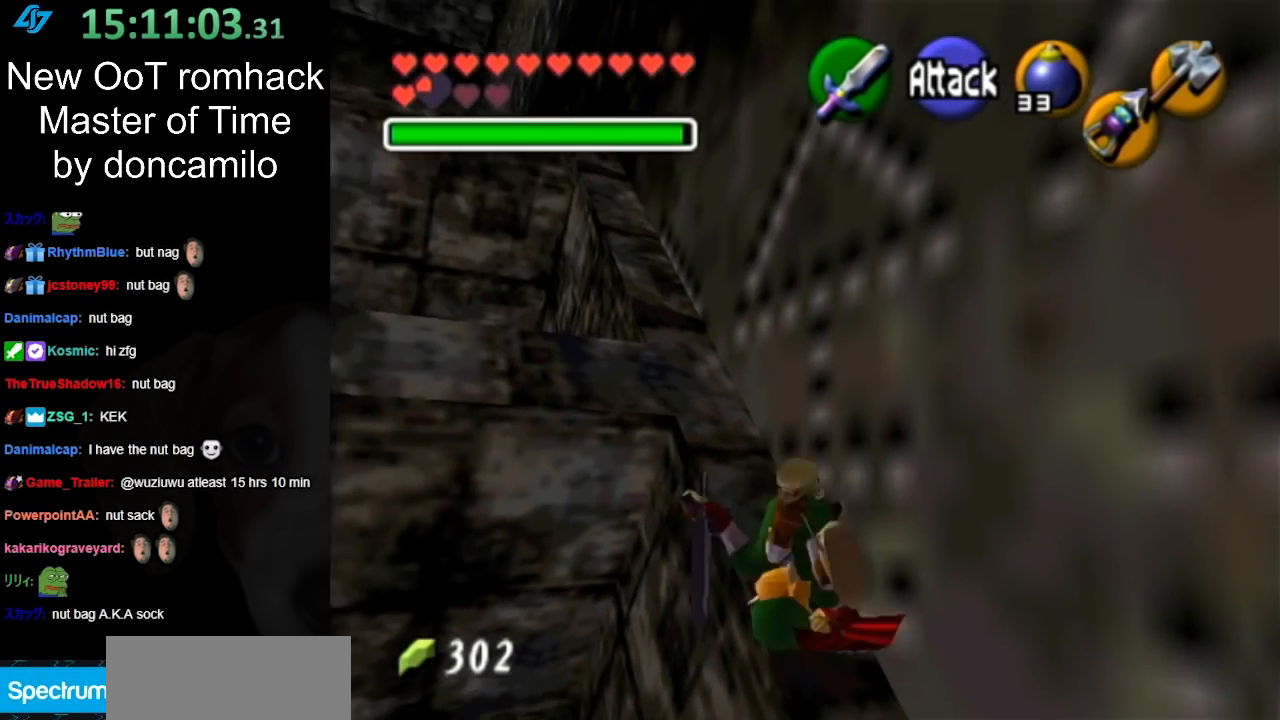
{"buttons": [], "left_stick": "up-left", "button_events": [[33, "A", "up"]]}
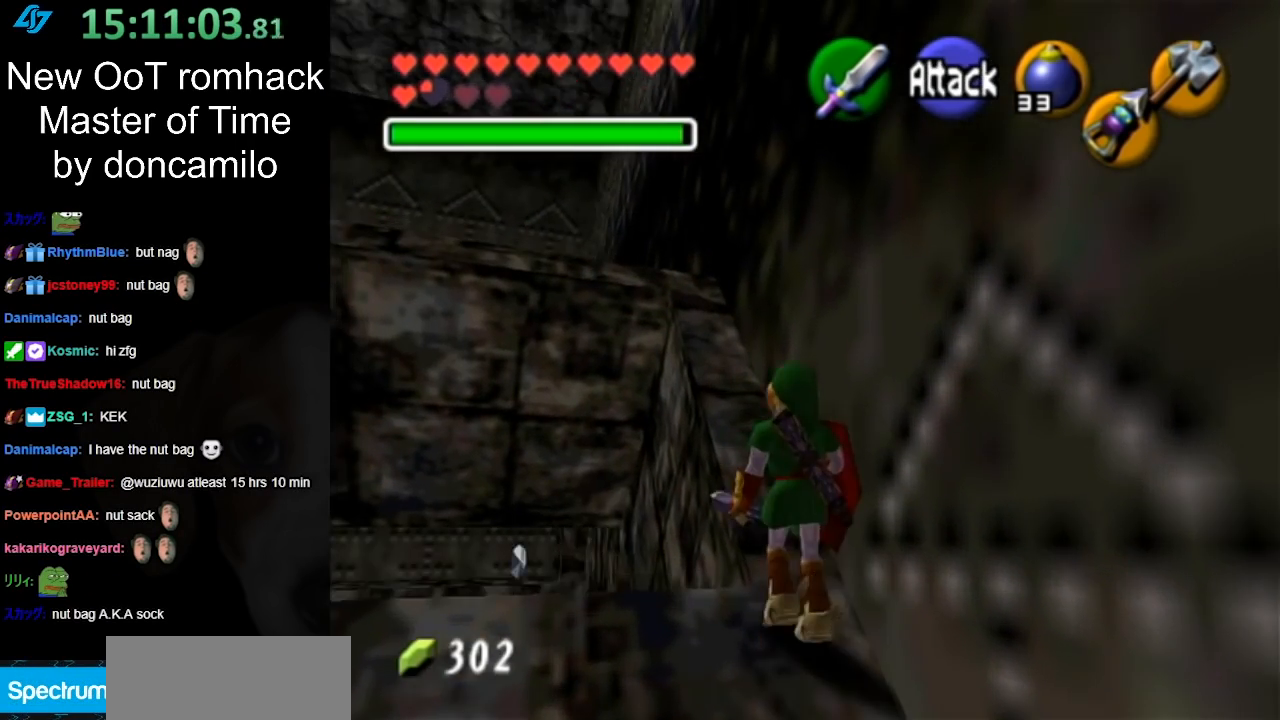
{"buttons": [], "left_stick": "center", "button_events": [[100, "A", "down"], [250, "A", "up"]]}
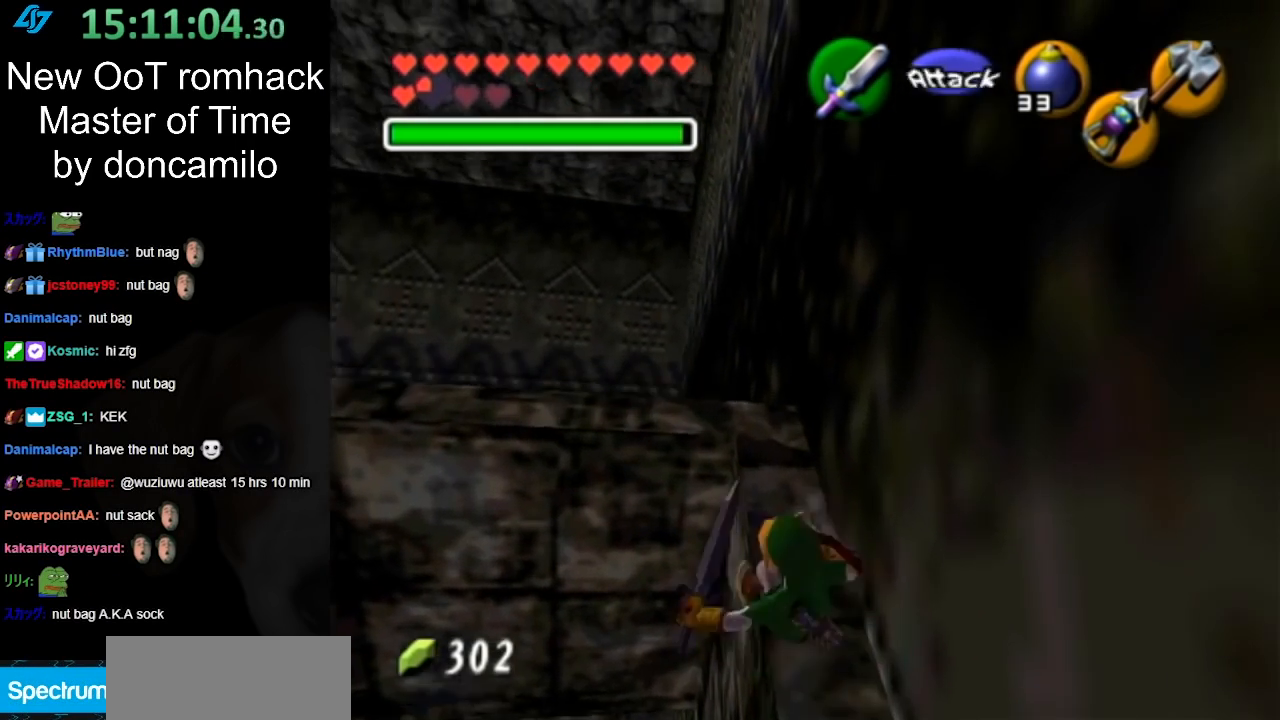
{"buttons": [], "left_stick": "center", "button_events": []}
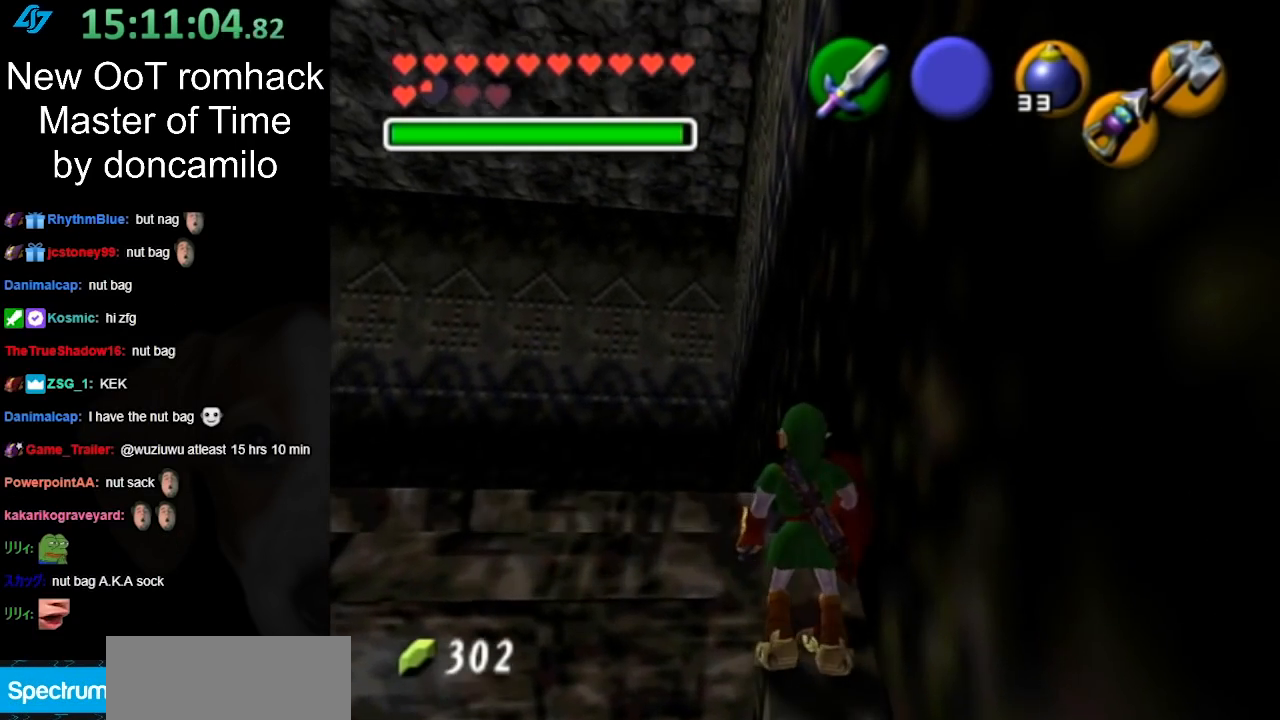
{"buttons": [], "left_stick": "up-left", "button_events": []}
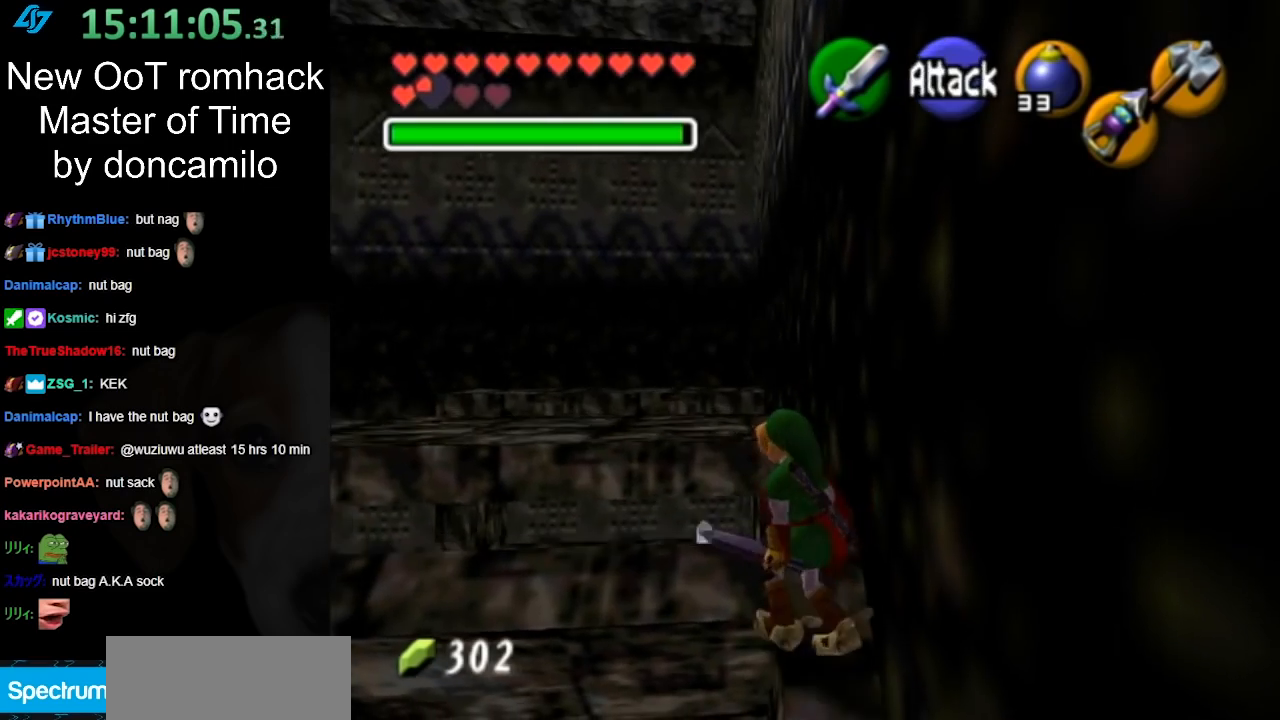
{"buttons": [], "left_stick": "center", "button_events": []}
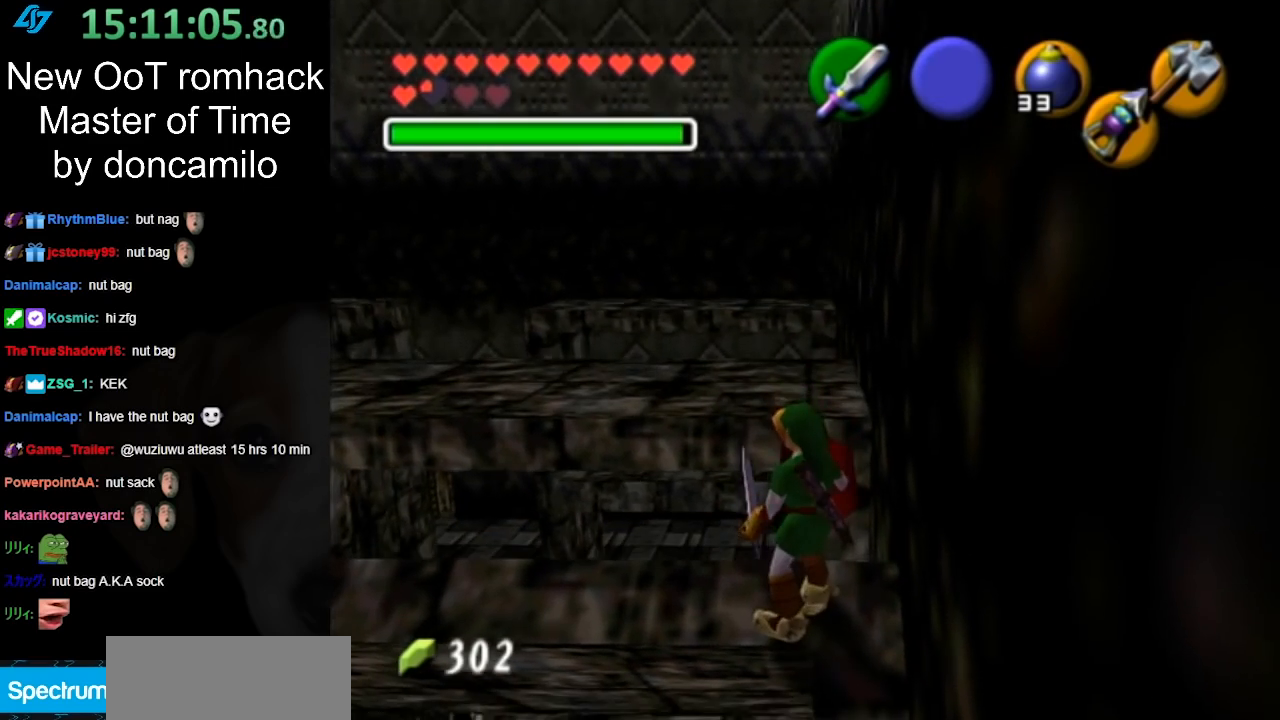
{"buttons": ["L1"], "left_stick": "center", "button_events": [[350, "L1", "down"]]}